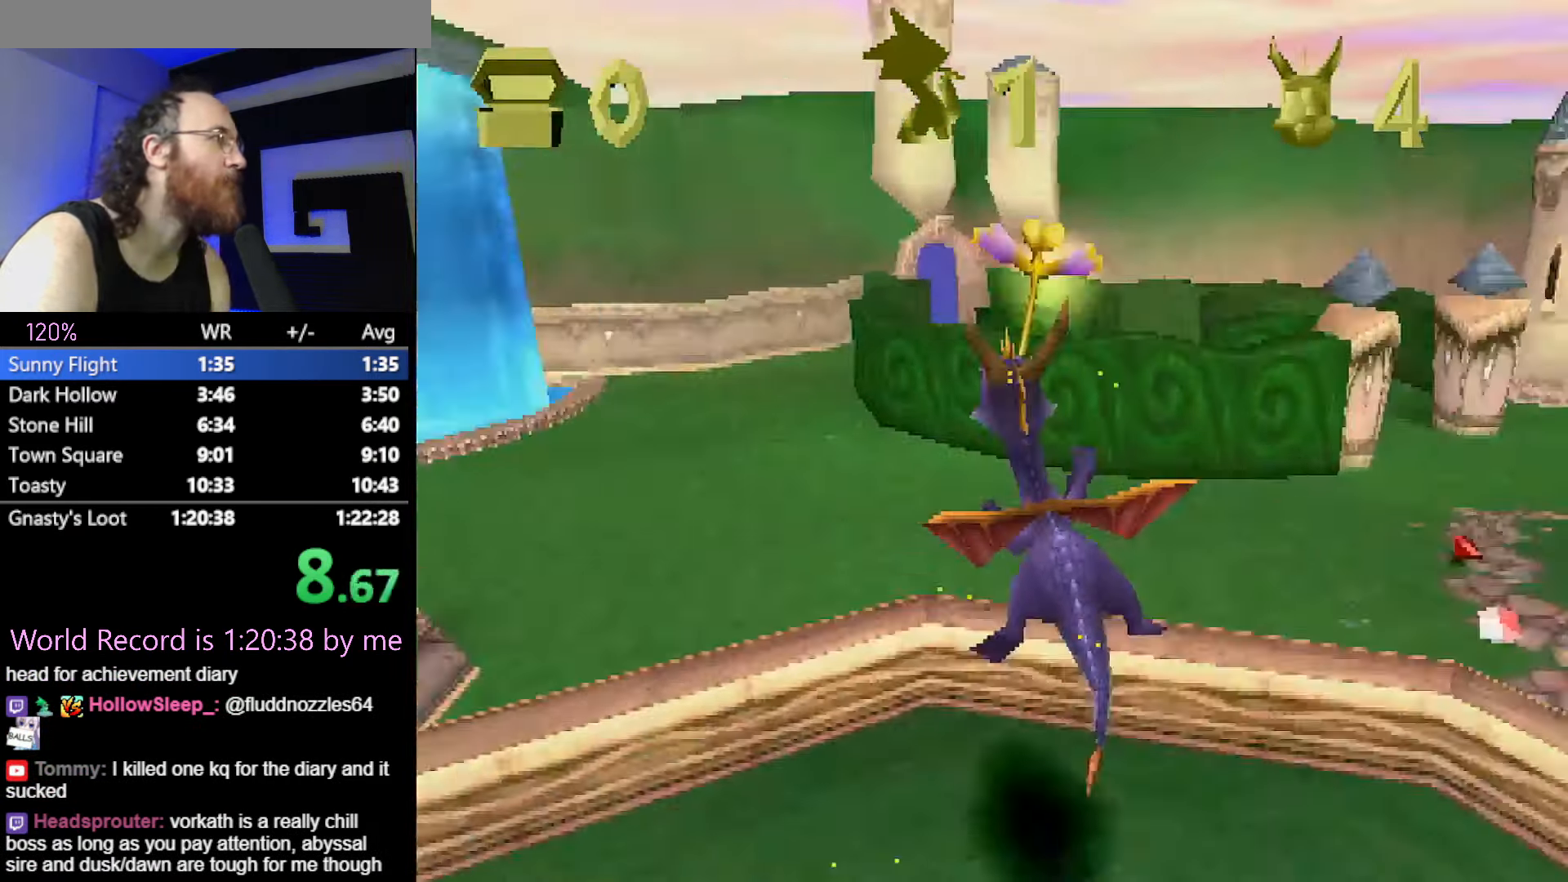
Gameplay with a controller (PlayStation layout); each line is a JSON object with the inputs held at the frame after it. "events" lists button and stick changes between this image and that frame as [ms after this image, input, new state], when the widget could be followed in between. Not read: HOME L3 R3 START left_stick right_stick.
{"buttons": ["CROSS"], "events": [[284, "SQUARE", "up"], [467, "CROSS", "down"]]}
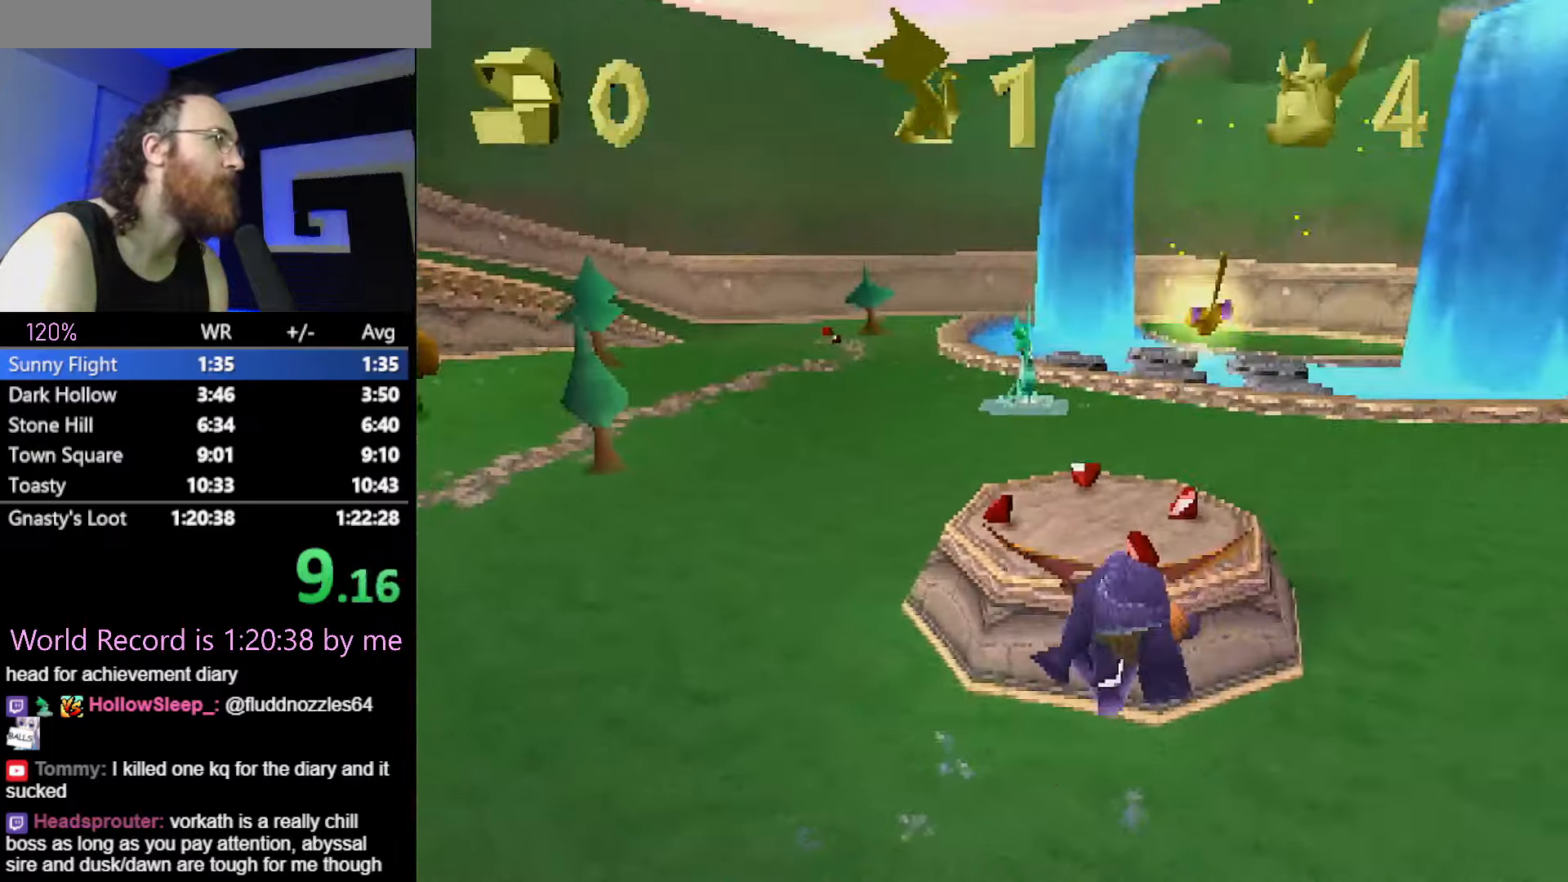
{"buttons": ["SQUARE"], "events": [[50, "CROSS", "up"], [183, "SQUARE", "down"]]}
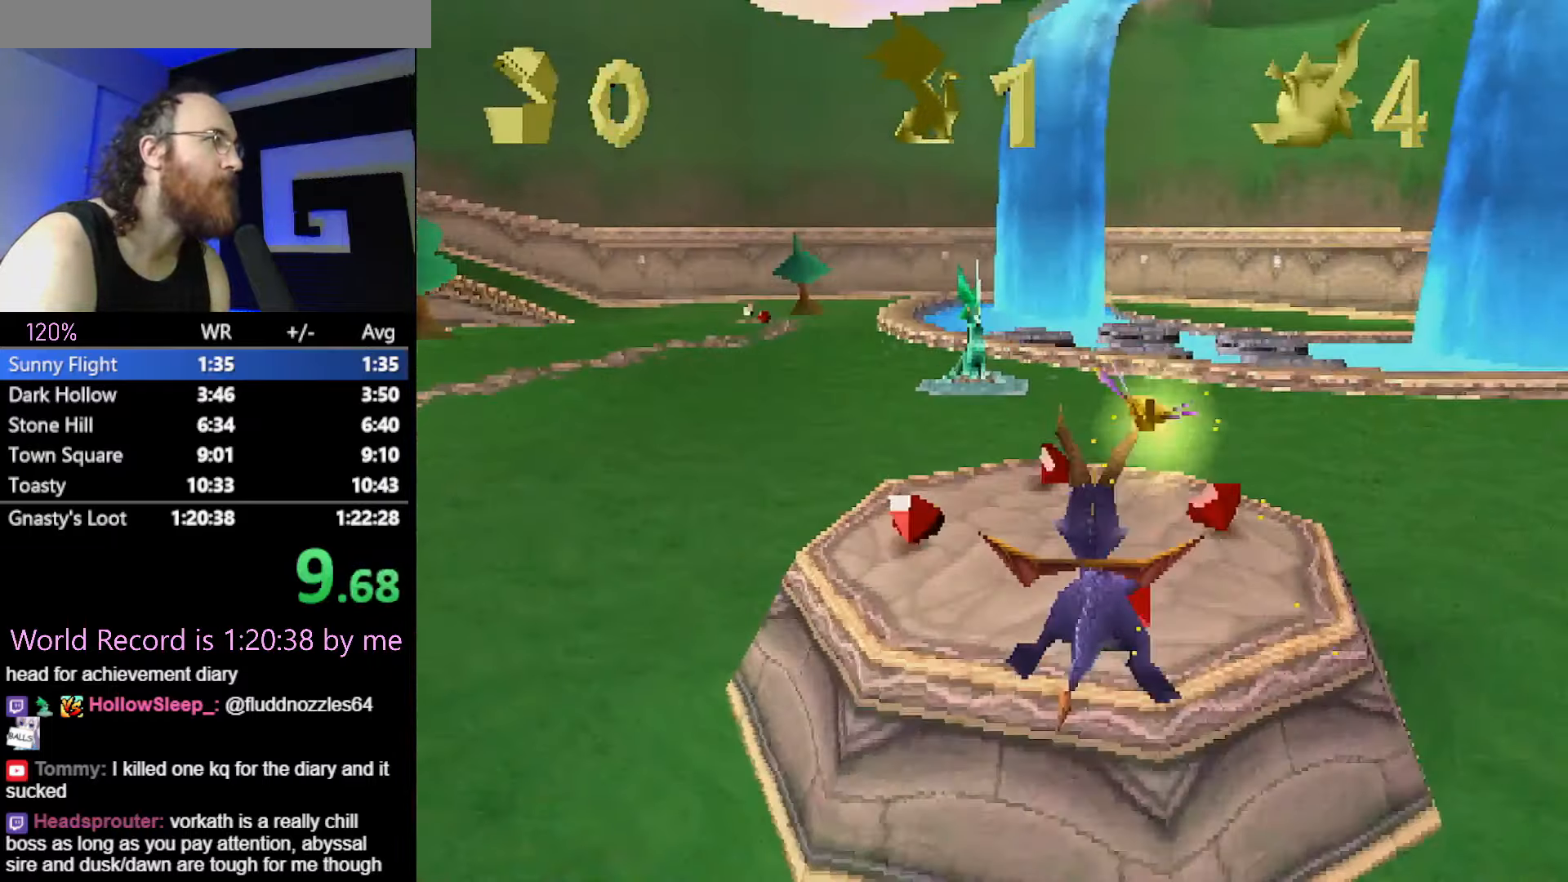
{"buttons": ["SQUARE"], "events": []}
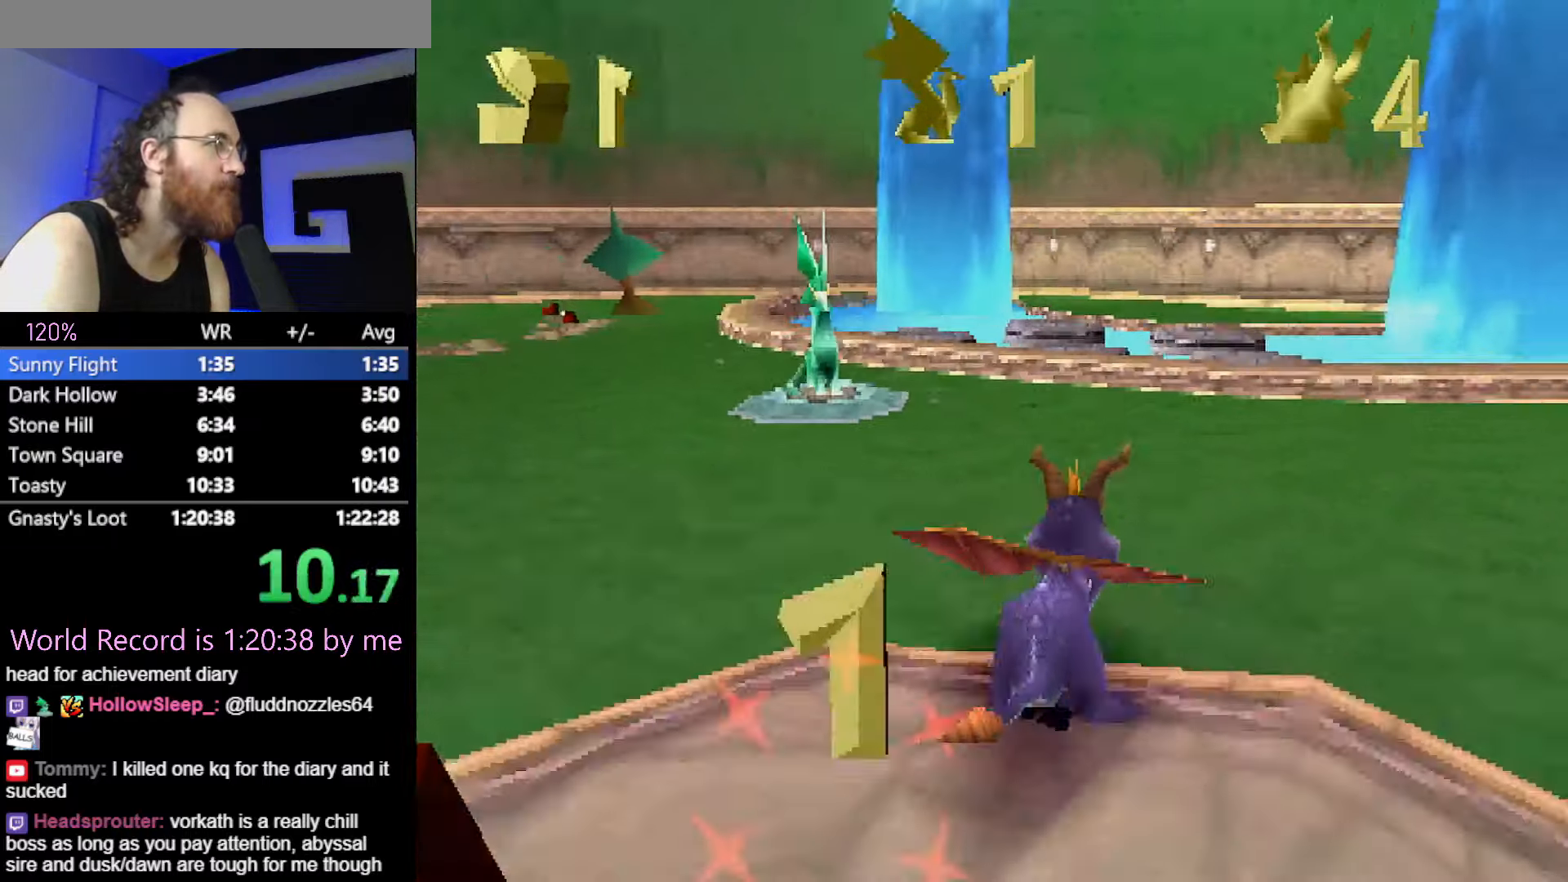
{"buttons": ["SQUARE"], "events": []}
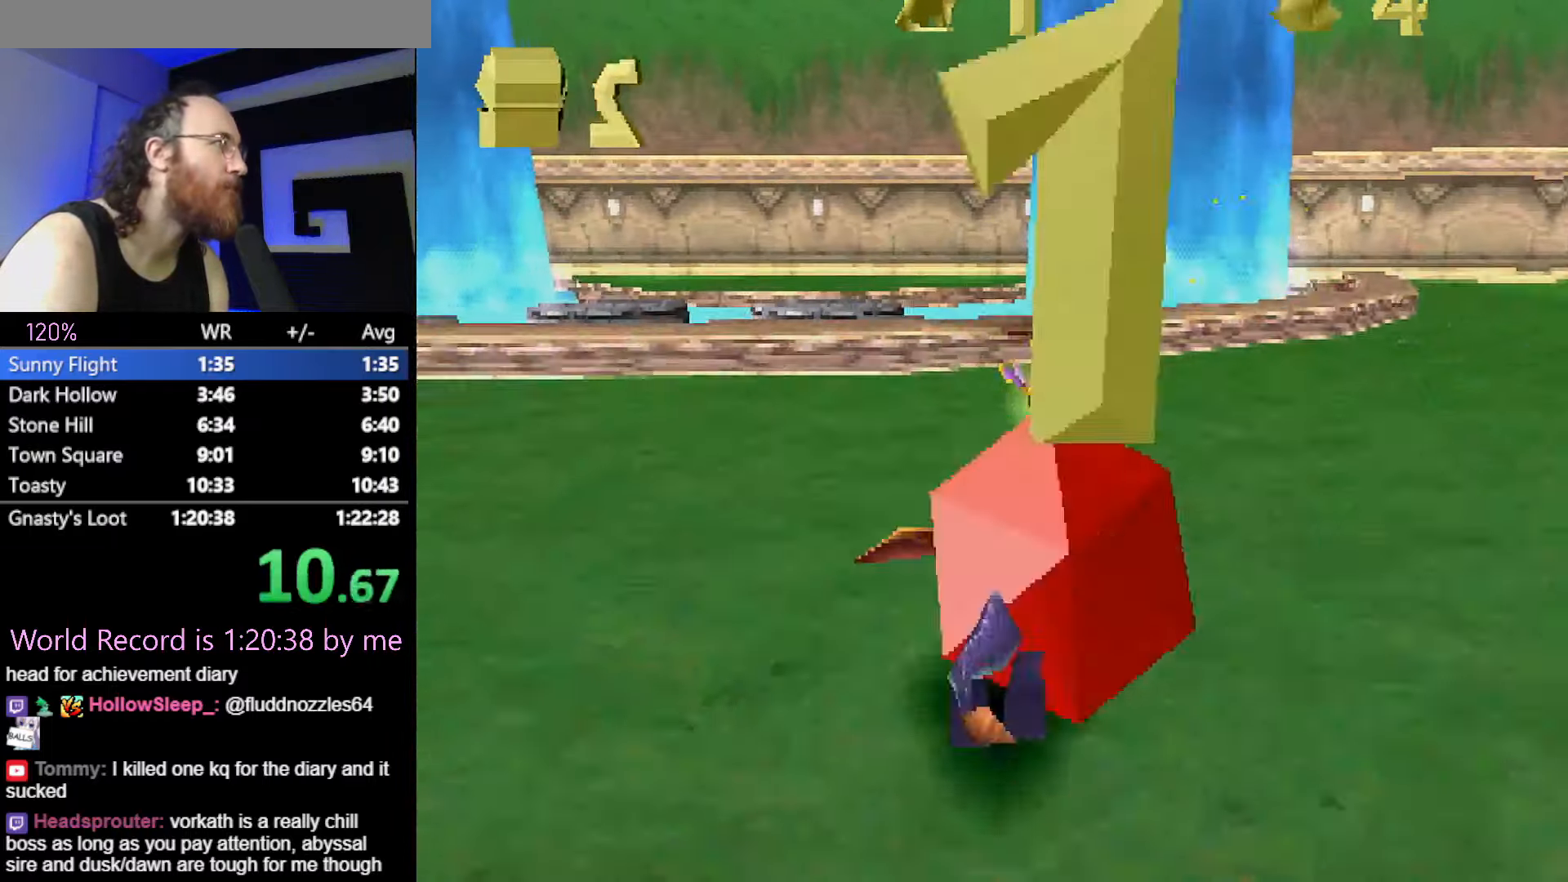
{"buttons": ["SQUARE"], "events": [[184, "CROSS", "down"], [301, "CROSS", "up"]]}
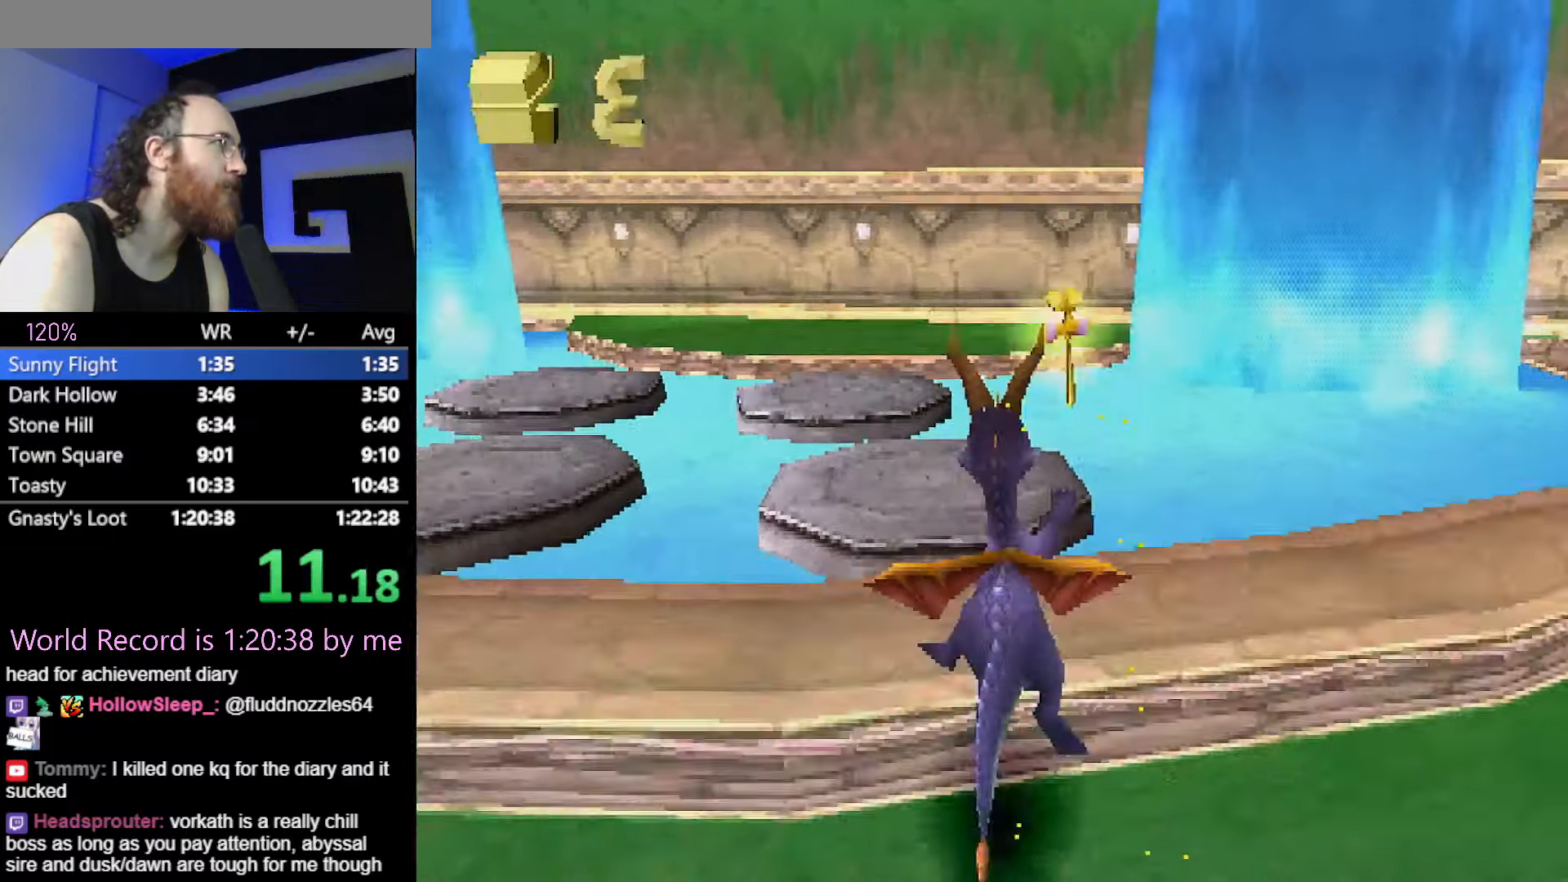
{"buttons": ["CROSS"], "events": [[350, "SQUARE", "up"], [450, "CROSS", "down"]]}